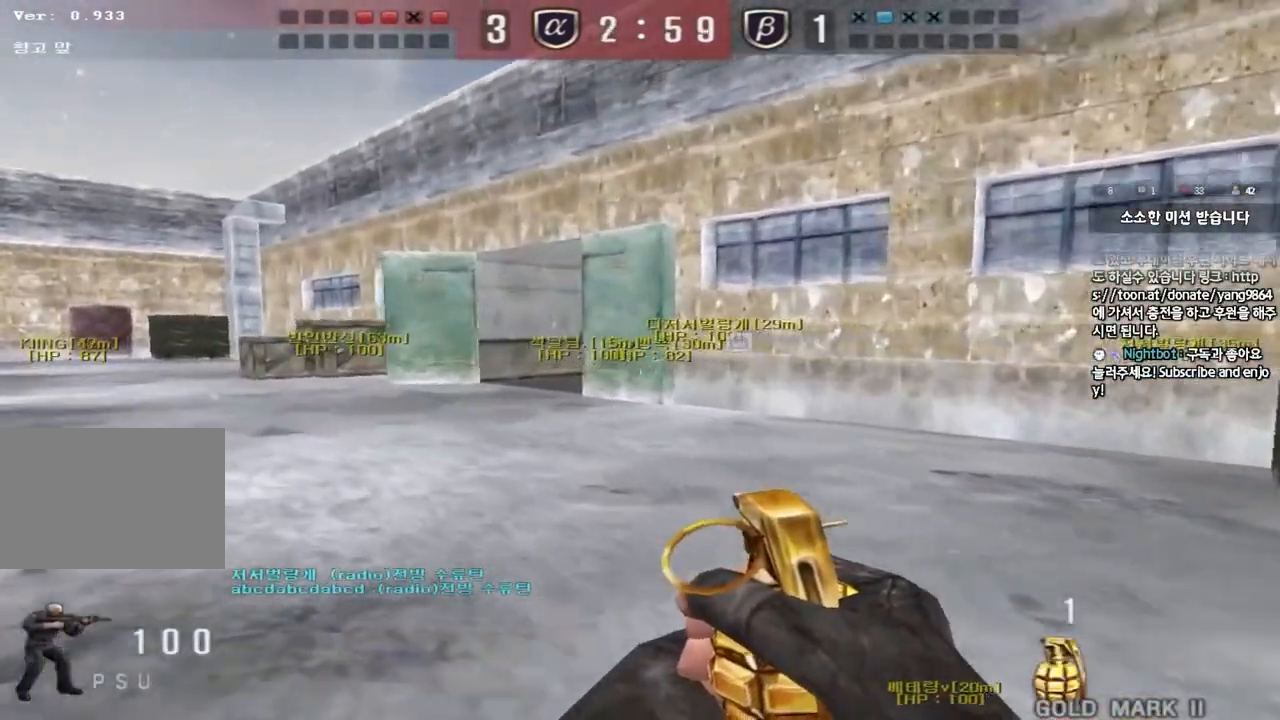
Gameplay with keyboard; each line is a JSON object with the keys held at the frame after it. "events" lists presses ("down") and releases ("up") of "a", "ctrl", "d", "e", "f", "q", "r", "s", "shift", "space", "tab" and "w" between this image and that frame as [ms after this image, input, new state], when the widget could be followed in between. No other keys are recorded. Mouse input is not recorded.
{"keys": ["w"], "events": [[267, "a", "up"]]}
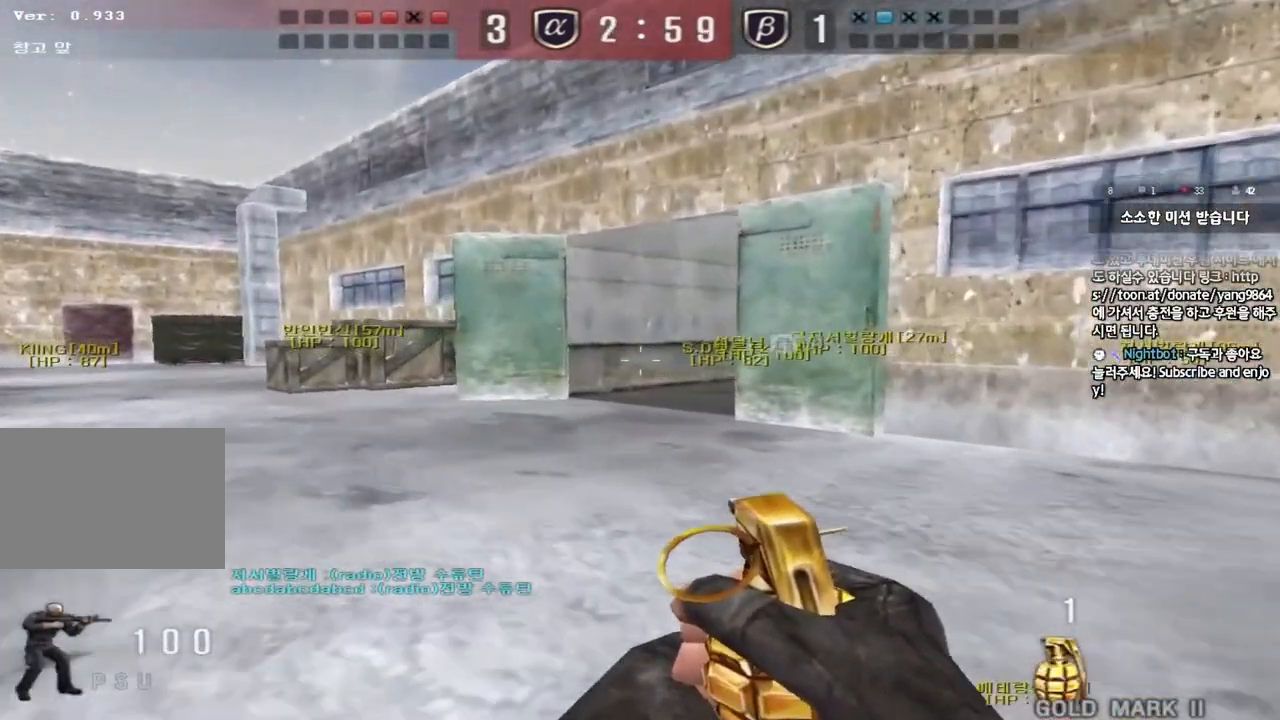
{"keys": ["a", "w"], "events": [[50, "d", "down"], [50, "tab", "down"], [150, "d", "up"], [167, "tab", "up"], [267, "a", "down"]]}
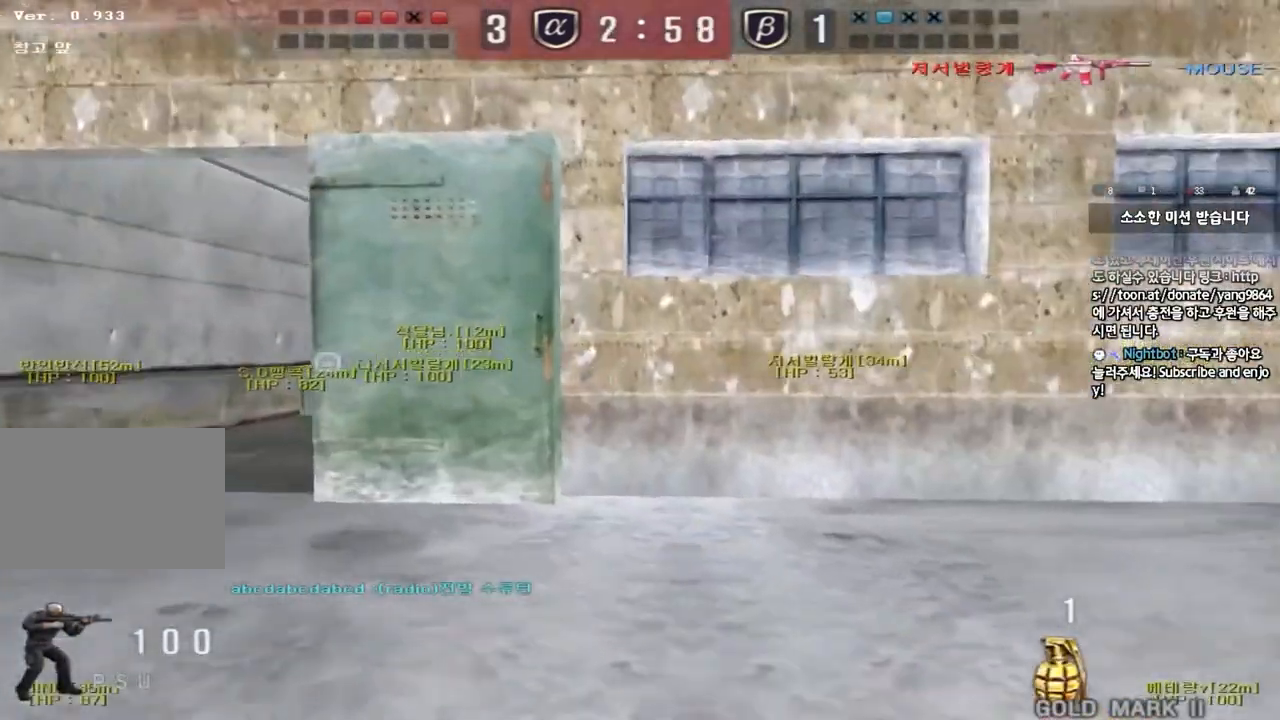
{"keys": ["a", "w"], "events": []}
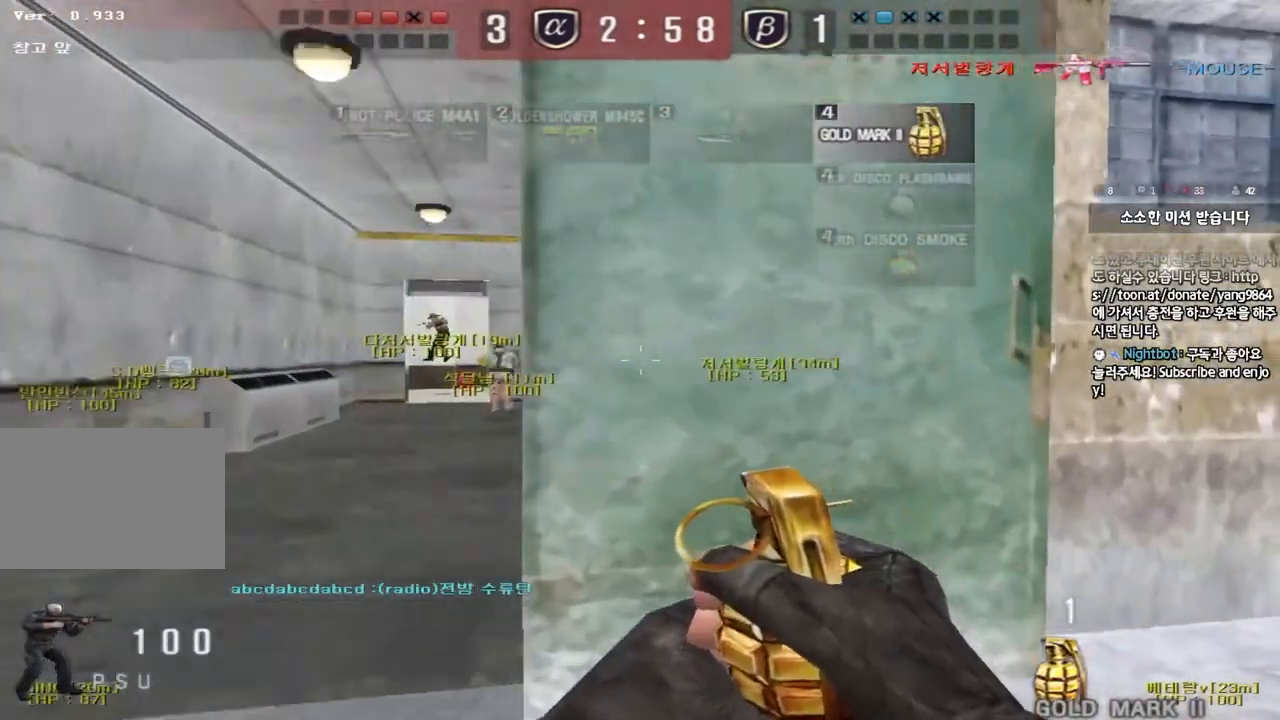
{"keys": ["a", "w"], "events": []}
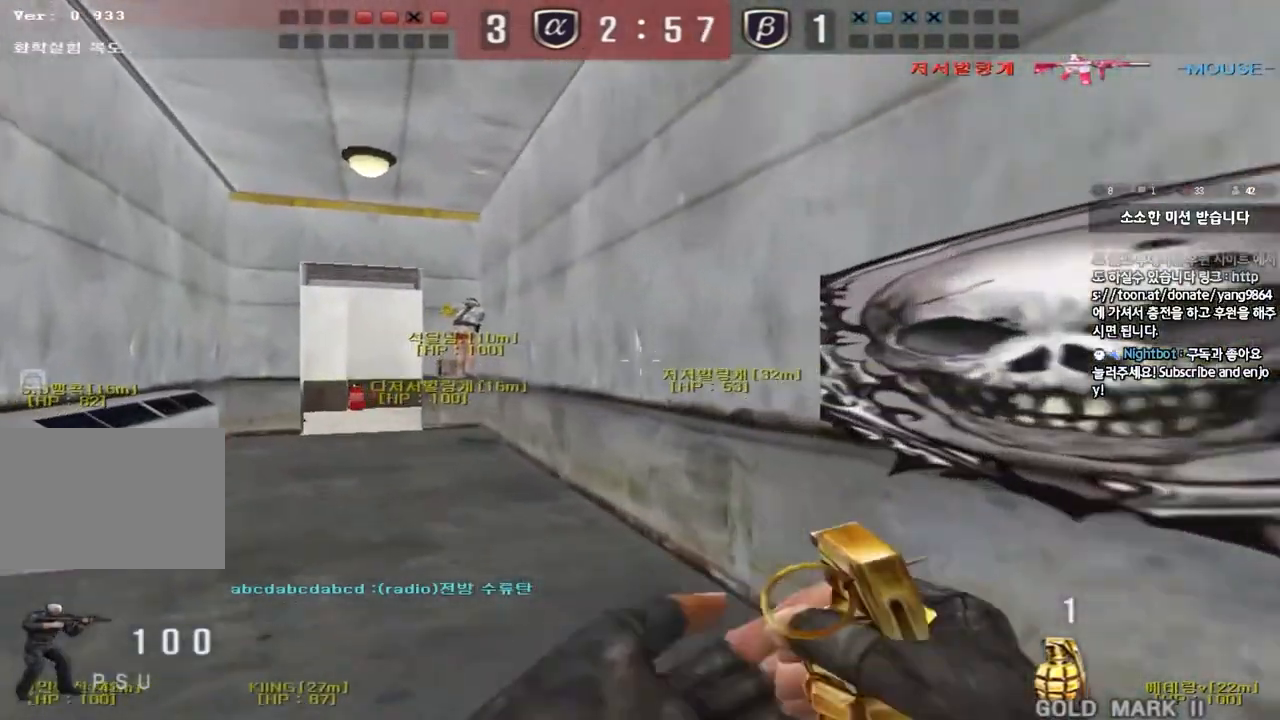
{"keys": ["d", "w"], "events": [[283, "a", "up"], [367, "d", "down"]]}
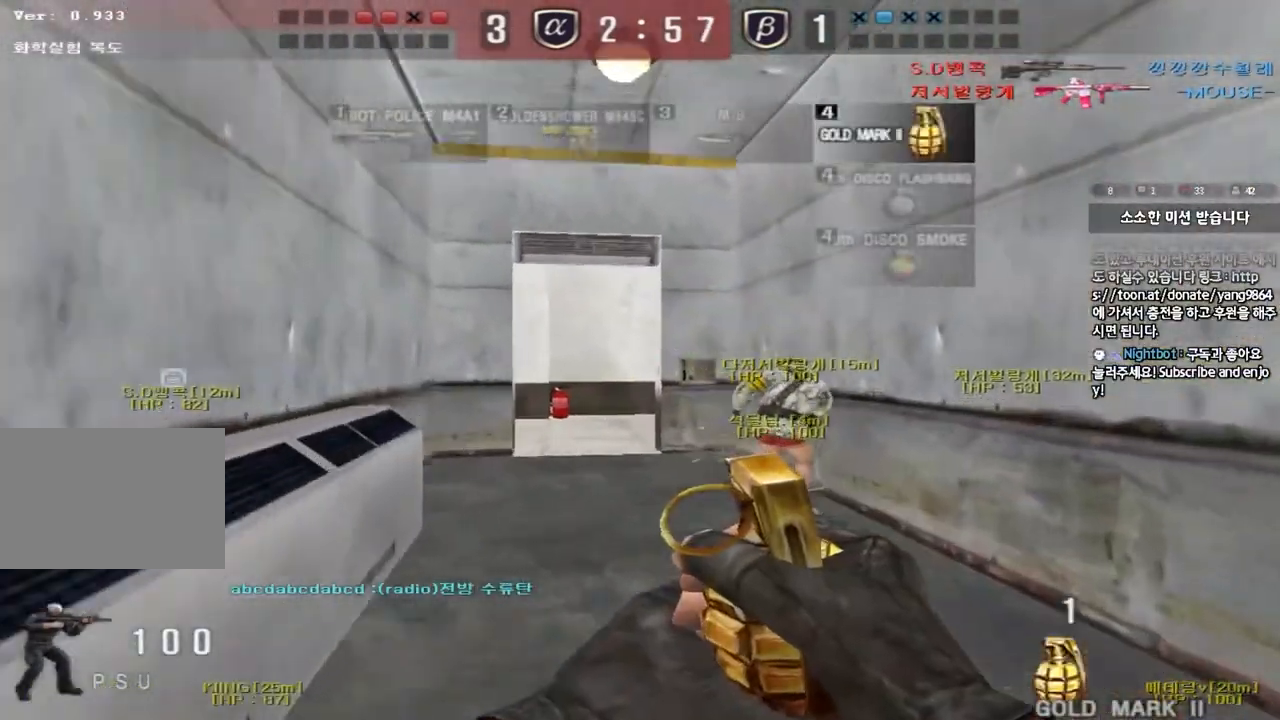
{"keys": ["a", "shift", "w"], "events": [[17, "d", "up"], [367, "a", "down"], [384, "shift", "down"]]}
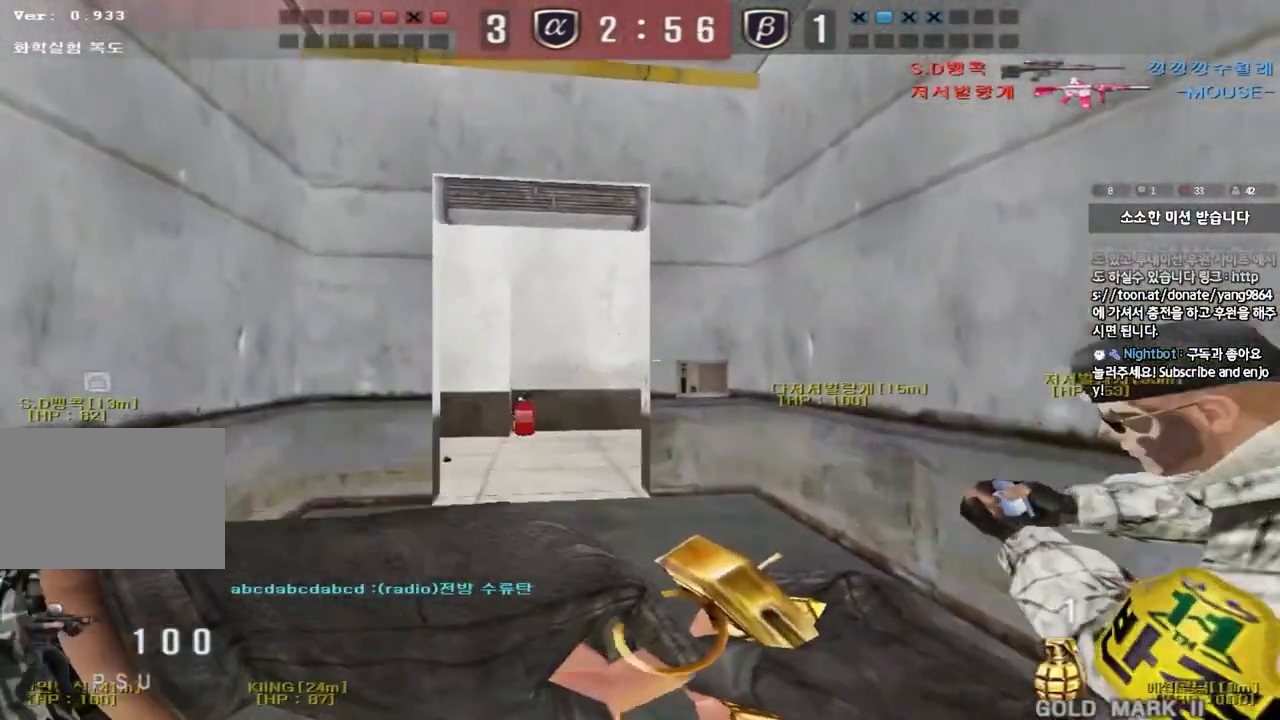
{"keys": ["a", "shift", "w"], "events": [[50, "a", "up"], [50, "w", "up"], [383, "a", "down"], [383, "w", "down"]]}
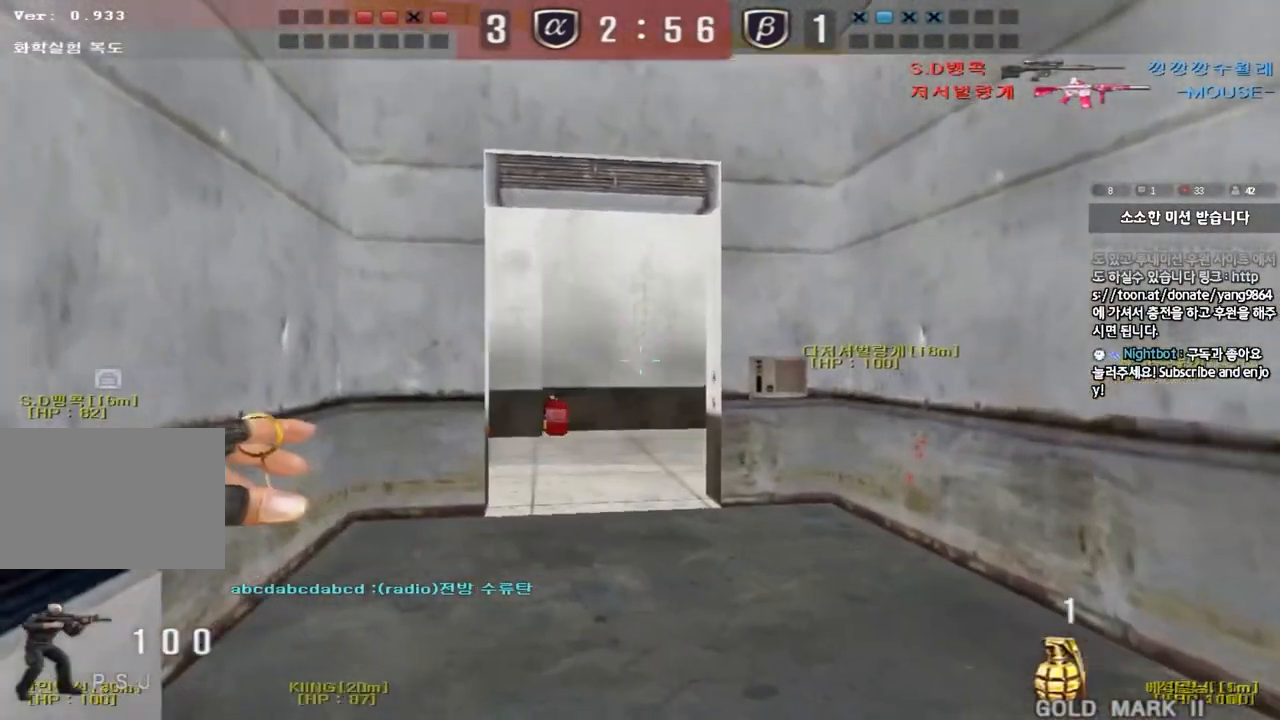
{"keys": ["a", "w"], "events": [[50, "a", "up"], [434, "a", "down"], [501, "shift", "up"]]}
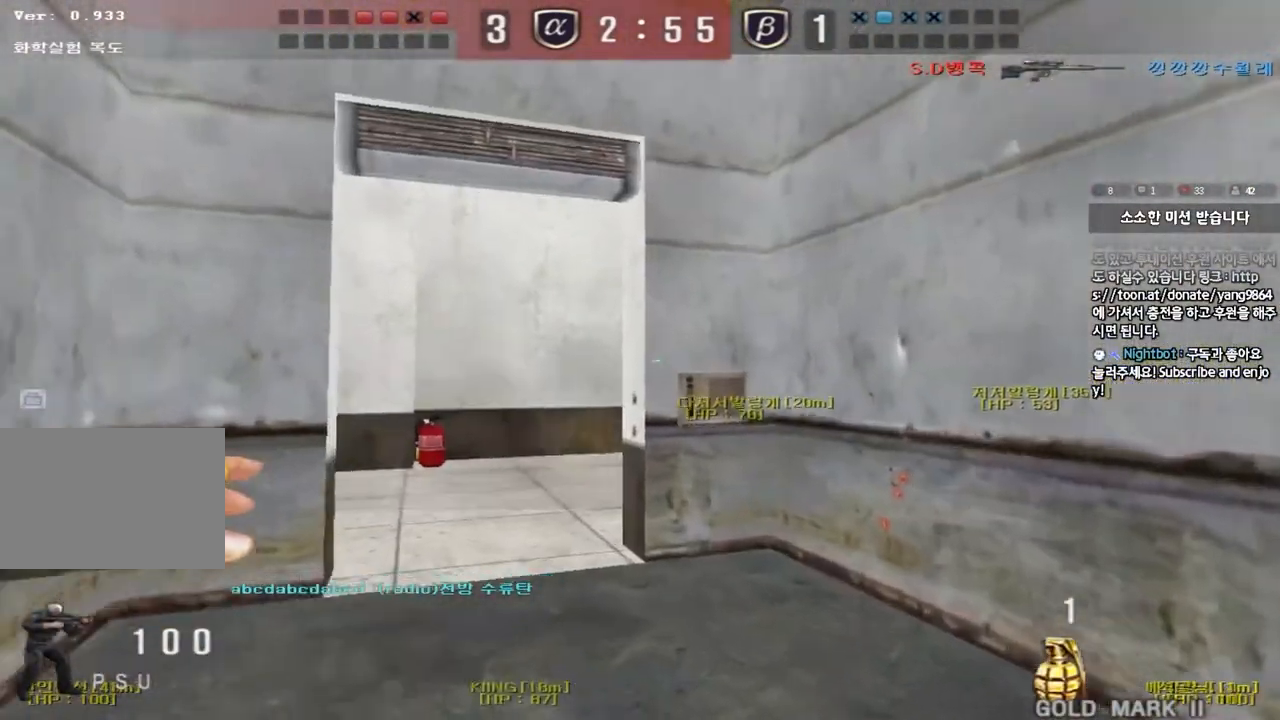
{"keys": ["d", "w"], "events": [[350, "a", "up"], [417, "d", "down"]]}
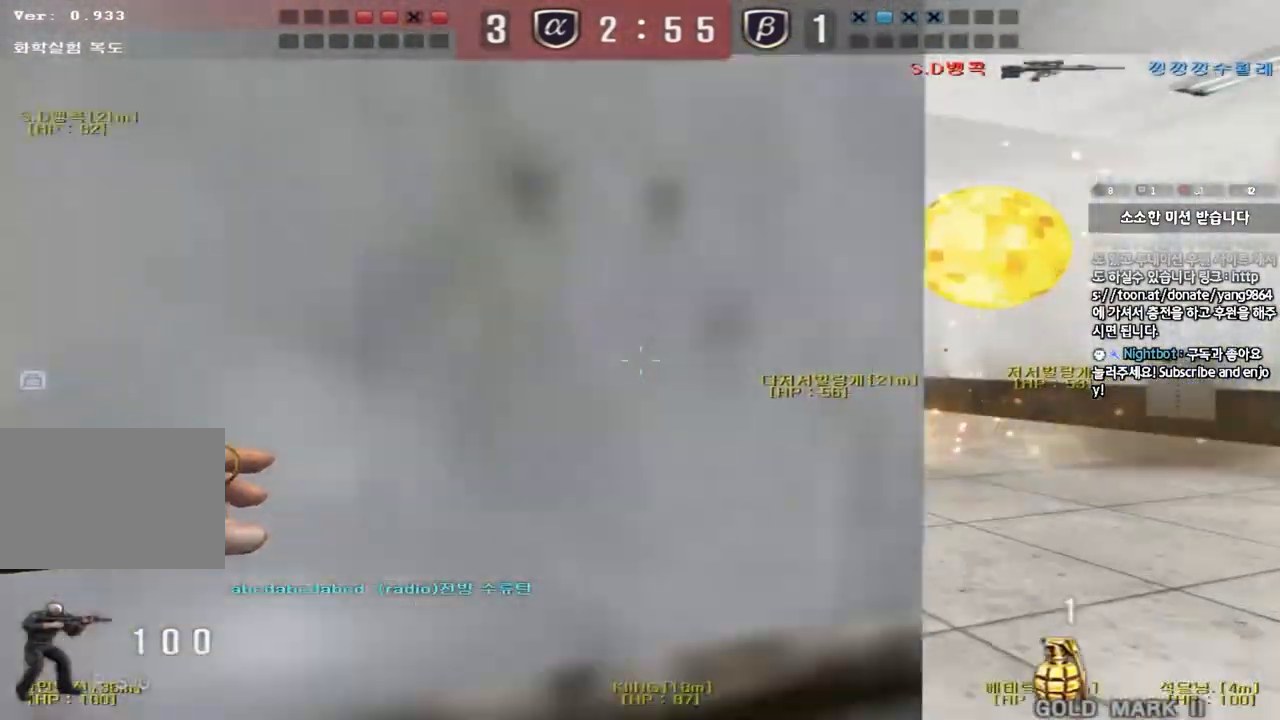
{"keys": ["d", "w"], "events": [[150, "d", "up"], [234, "d", "down"]]}
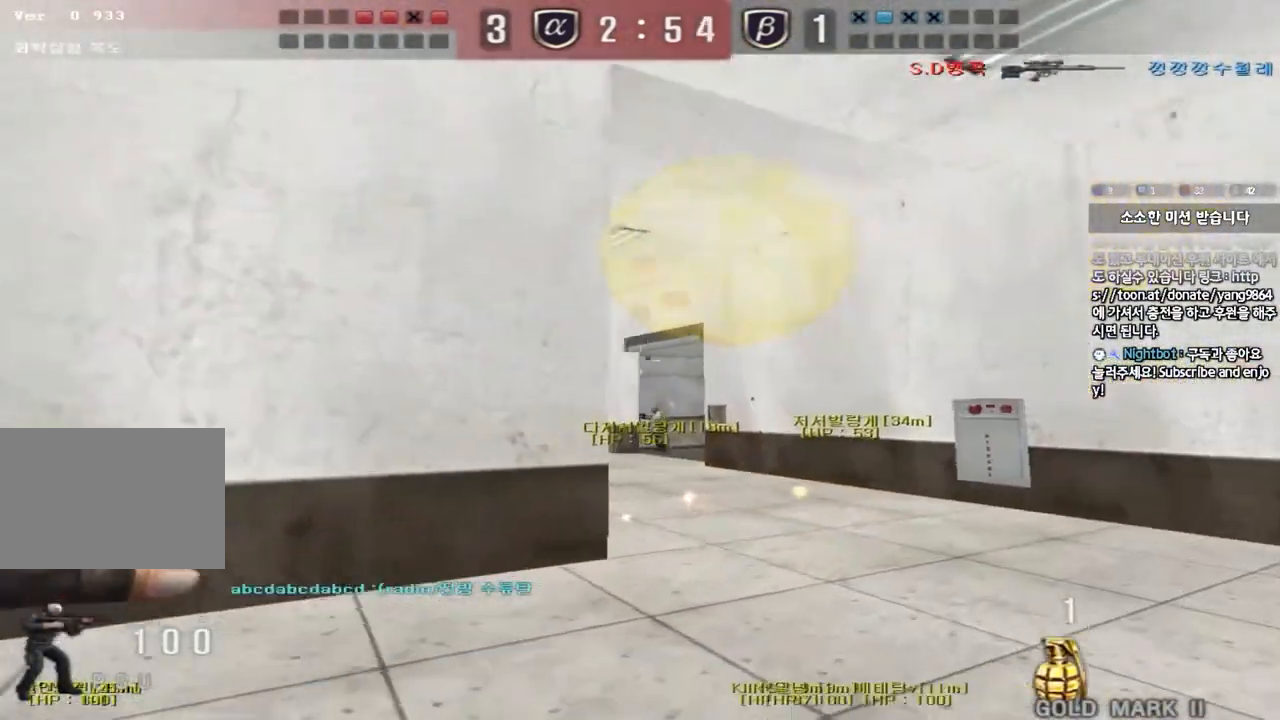
{"keys": ["d", "w"], "events": []}
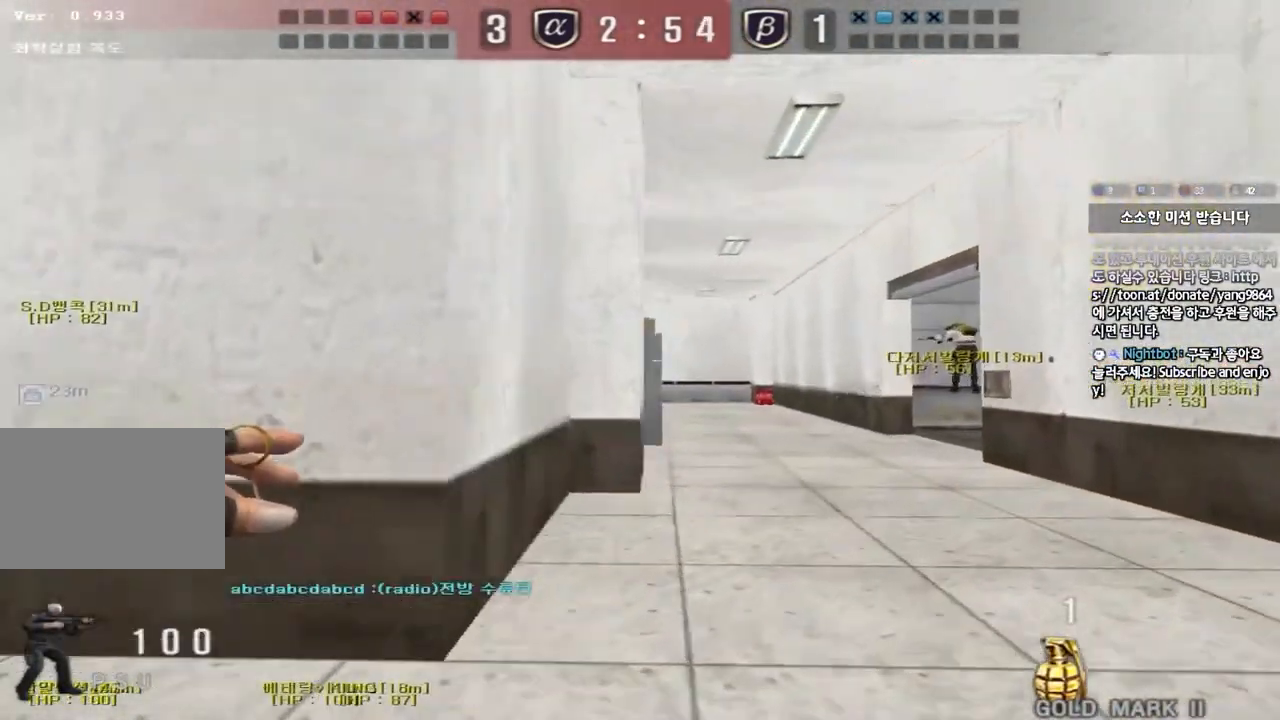
{"keys": ["a", "w"], "events": [[184, "space", "down"], [317, "a", "down"], [317, "d", "up"], [317, "space", "up"]]}
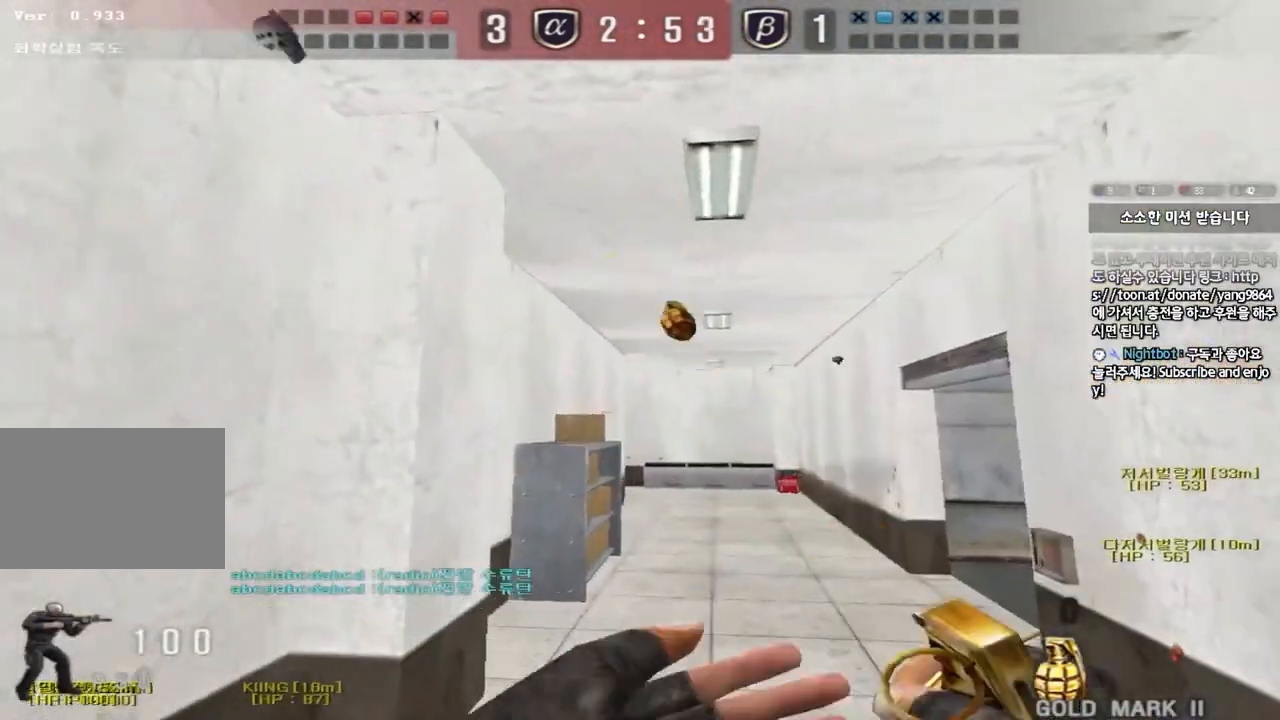
{"keys": ["d", "w"], "events": [[417, "a", "up"], [500, "d", "down"]]}
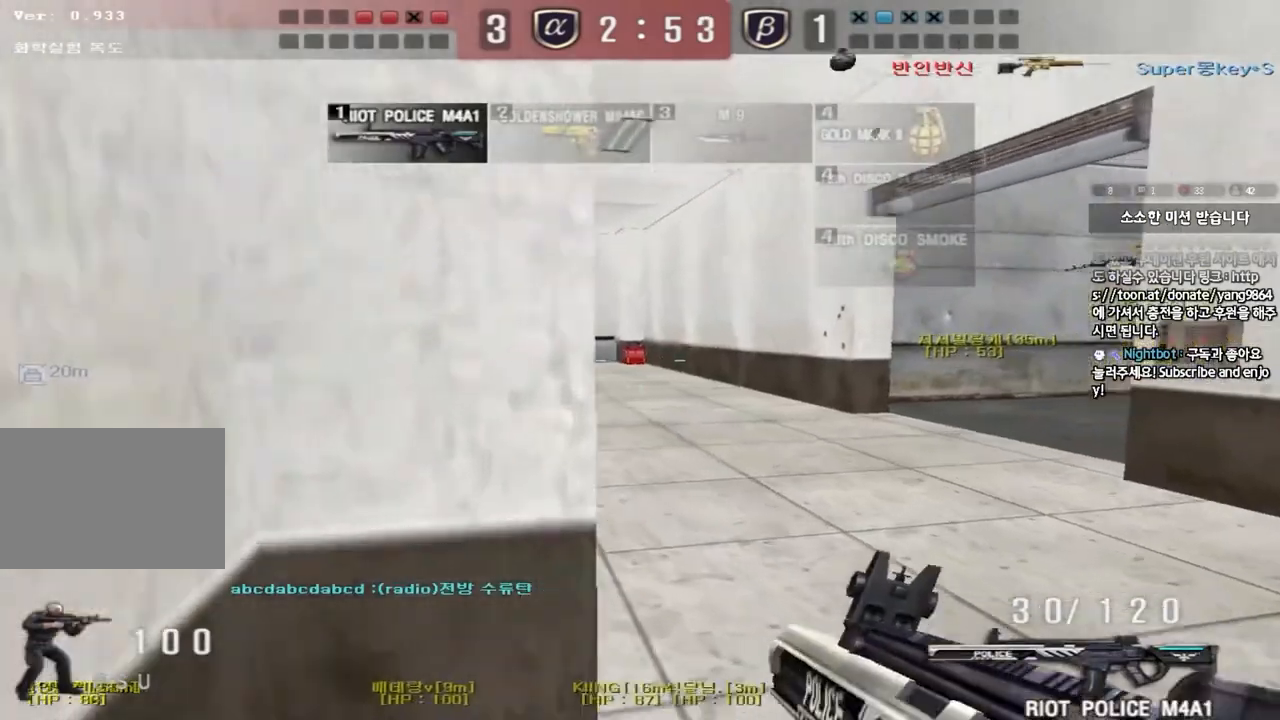
{"keys": [], "events": [[267, "shift", "down"], [284, "d", "up"], [284, "w", "up"], [334, "space", "down"], [451, "space", "up"], [501, "shift", "up"]]}
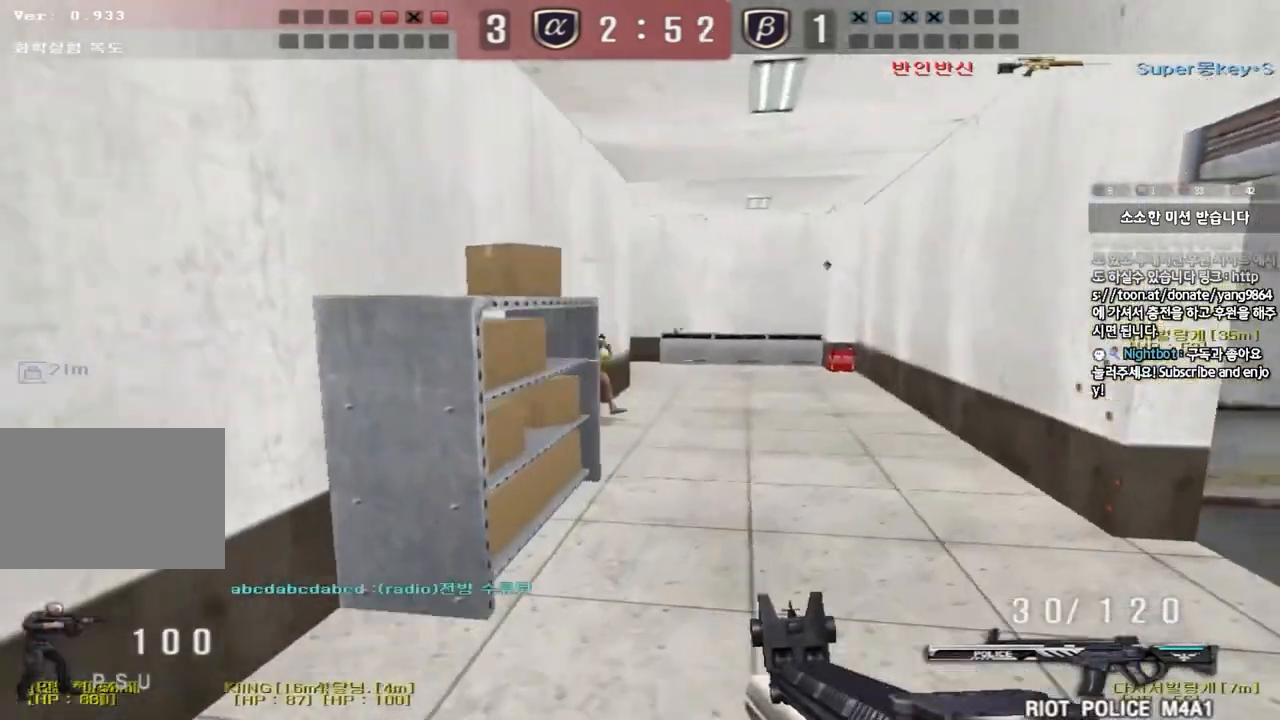
{"keys": ["d", "w"], "events": [[66, "w", "down"], [100, "a", "down"], [200, "shift", "down"], [300, "a", "up"], [317, "shift", "up"], [350, "d", "down"]]}
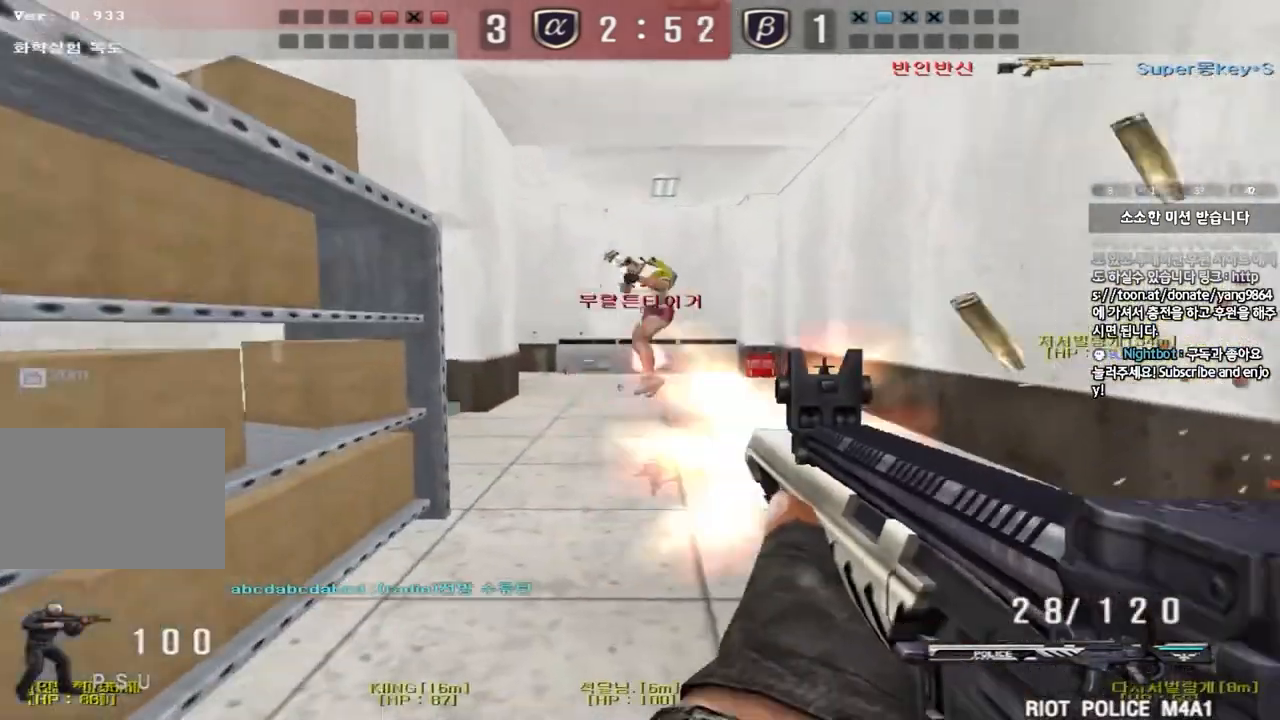
{"keys": ["a", "ctrl", "s"], "events": [[50, "ctrl", "down"], [84, "d", "up"], [84, "w", "up"], [100, "space", "down"], [184, "a", "down"], [184, "ctrl", "up"], [184, "s", "down"], [200, "space", "up"], [284, "ctrl", "down"], [417, "ctrl", "up"], [501, "ctrl", "down"]]}
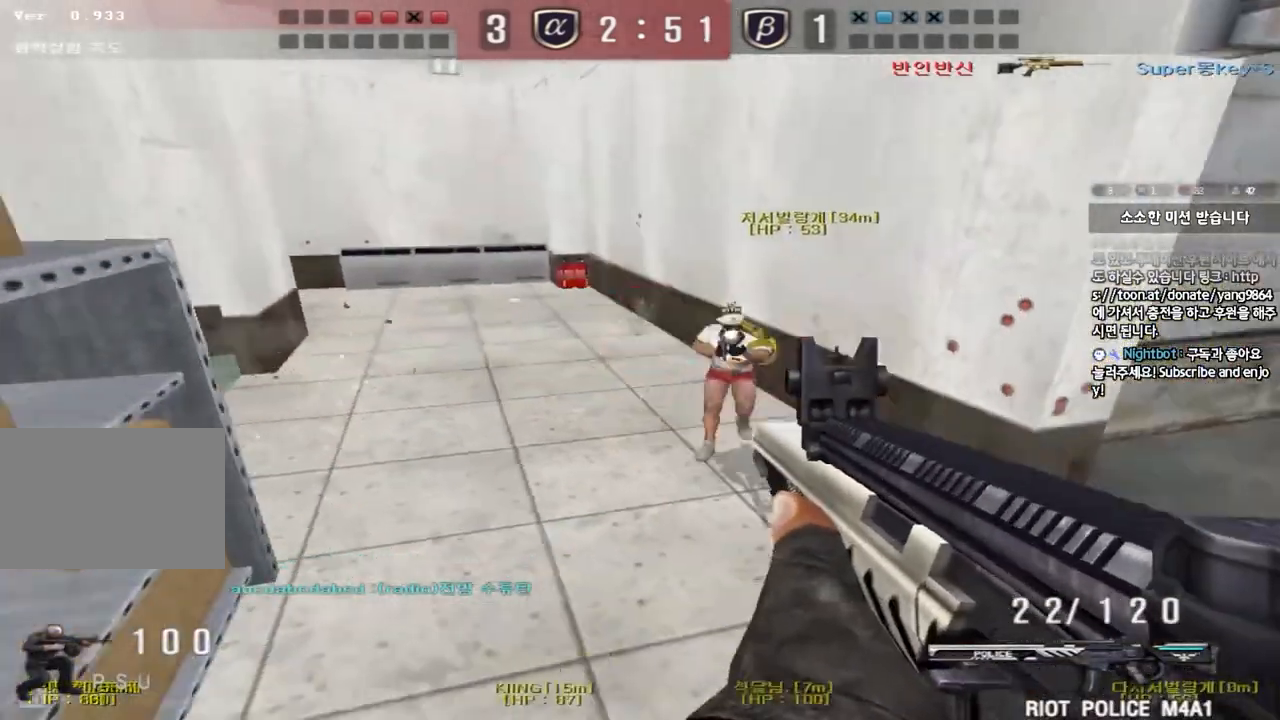
{"keys": ["d", "w"], "events": [[116, "ctrl", "up"], [217, "ctrl", "down"], [233, "s", "up"], [250, "a", "up"], [417, "d", "down"], [417, "w", "down"], [450, "ctrl", "up"]]}
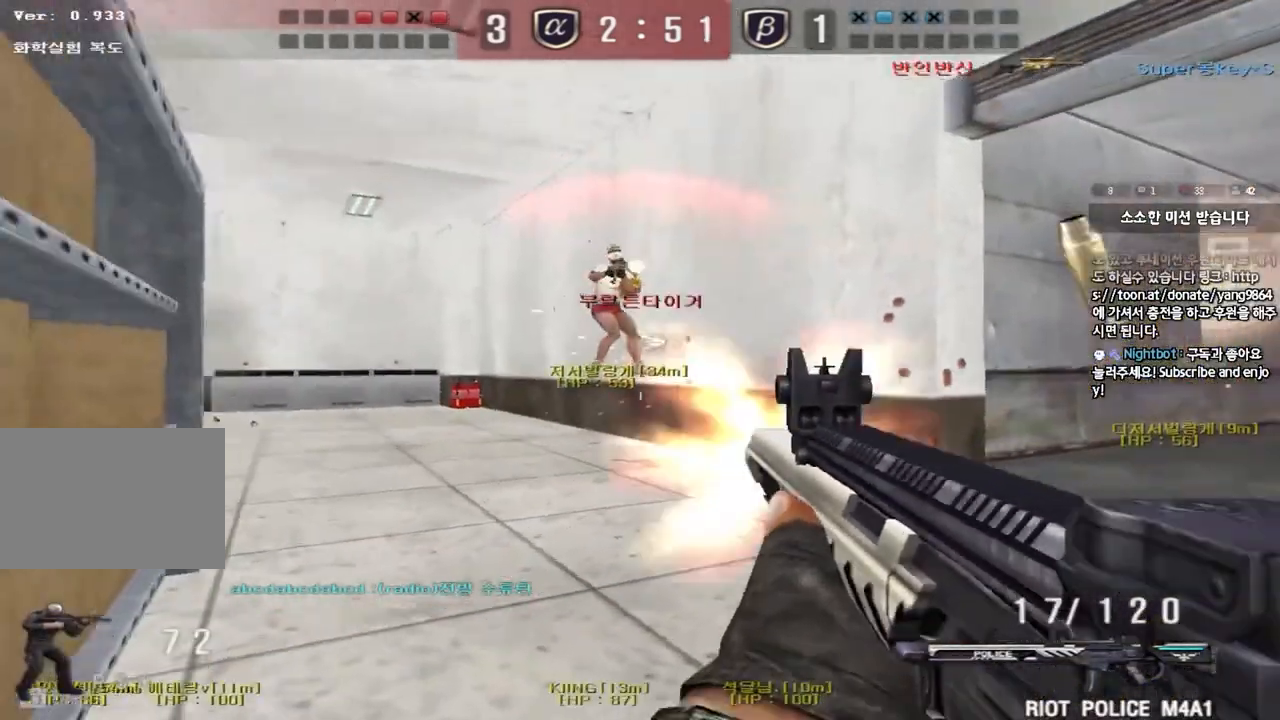
{"keys": ["ctrl", "d", "s"], "events": [[100, "ctrl", "down"], [117, "d", "up"], [117, "space", "down"], [134, "w", "up"], [184, "d", "down"], [200, "space", "up"], [200, "w", "down"], [217, "ctrl", "up"], [301, "ctrl", "down"], [301, "w", "up"], [384, "s", "down"], [417, "ctrl", "up"], [501, "ctrl", "down"]]}
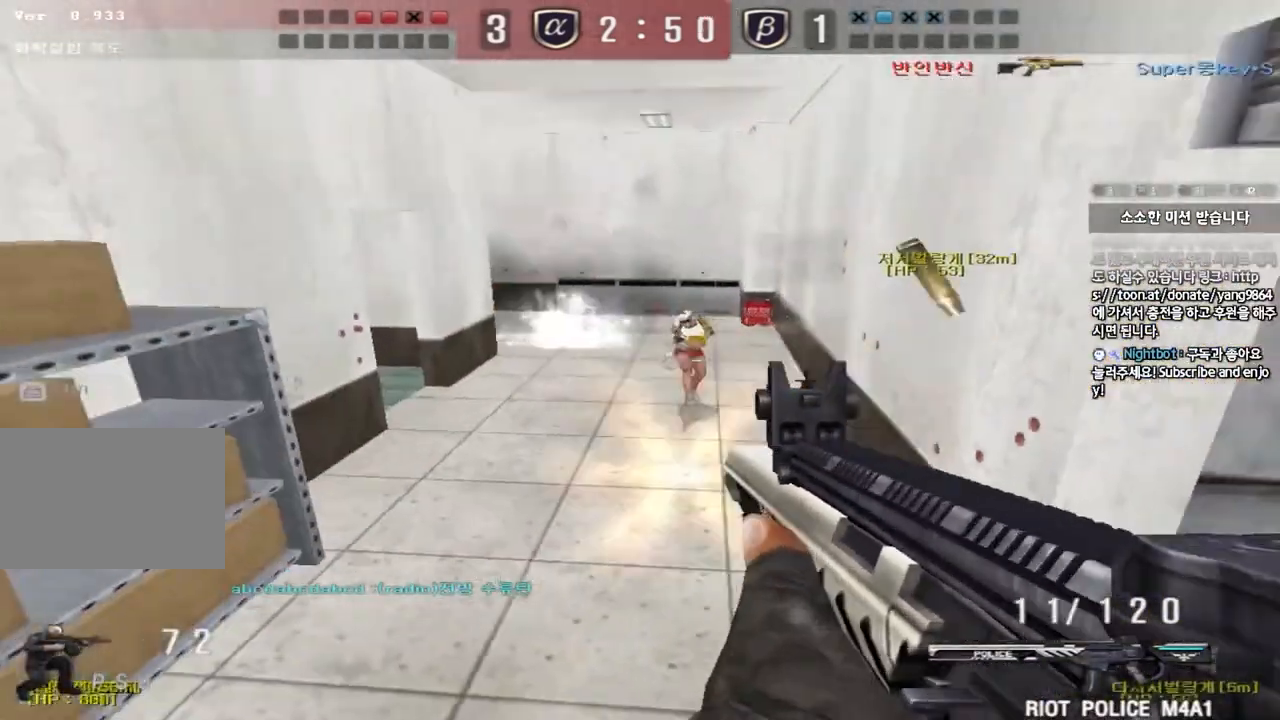
{"keys": ["d", "w"], "events": [[33, "s", "up"], [167, "w", "down"], [217, "ctrl", "up"], [383, "d", "up"], [383, "w", "up"], [400, "ctrl", "down"], [484, "ctrl", "up"], [484, "d", "down"], [484, "w", "down"]]}
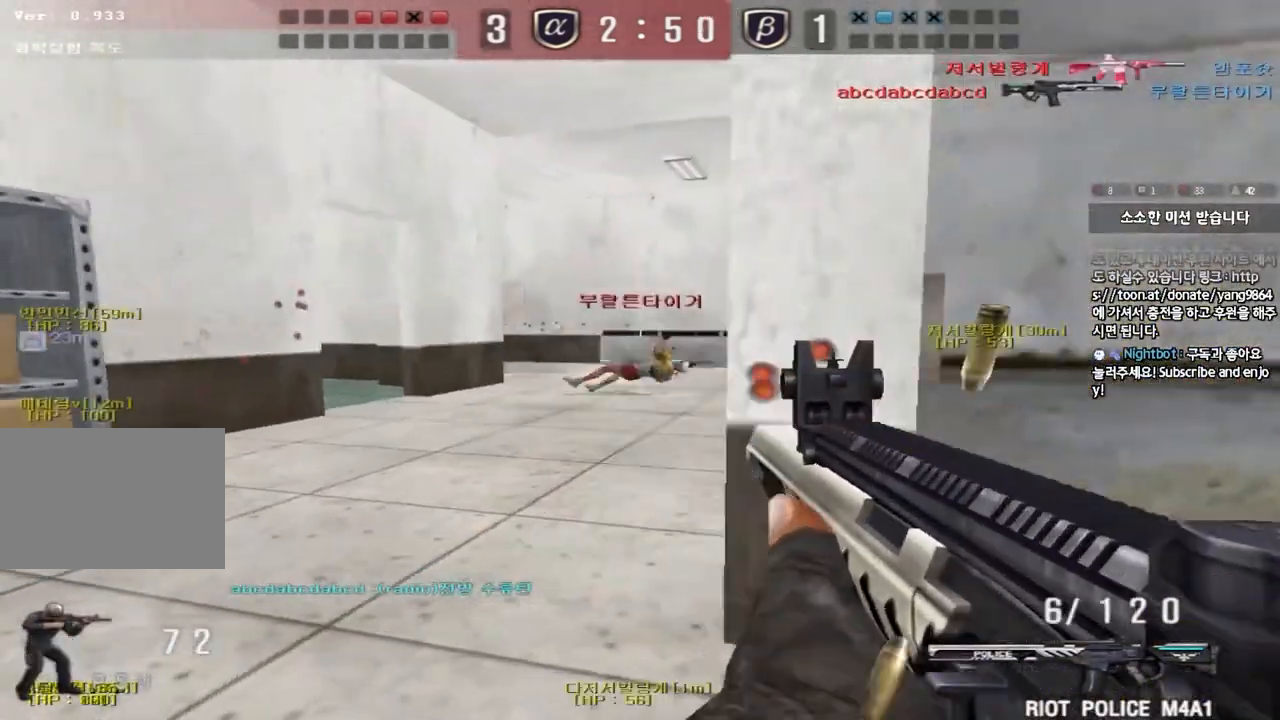
{"keys": ["d", "w"], "events": [[167, "d", "up"], [250, "r", "down"], [300, "ctrl", "down"], [317, "w", "up"], [334, "r", "up"], [434, "ctrl", "up"], [434, "d", "down"], [434, "w", "down"]]}
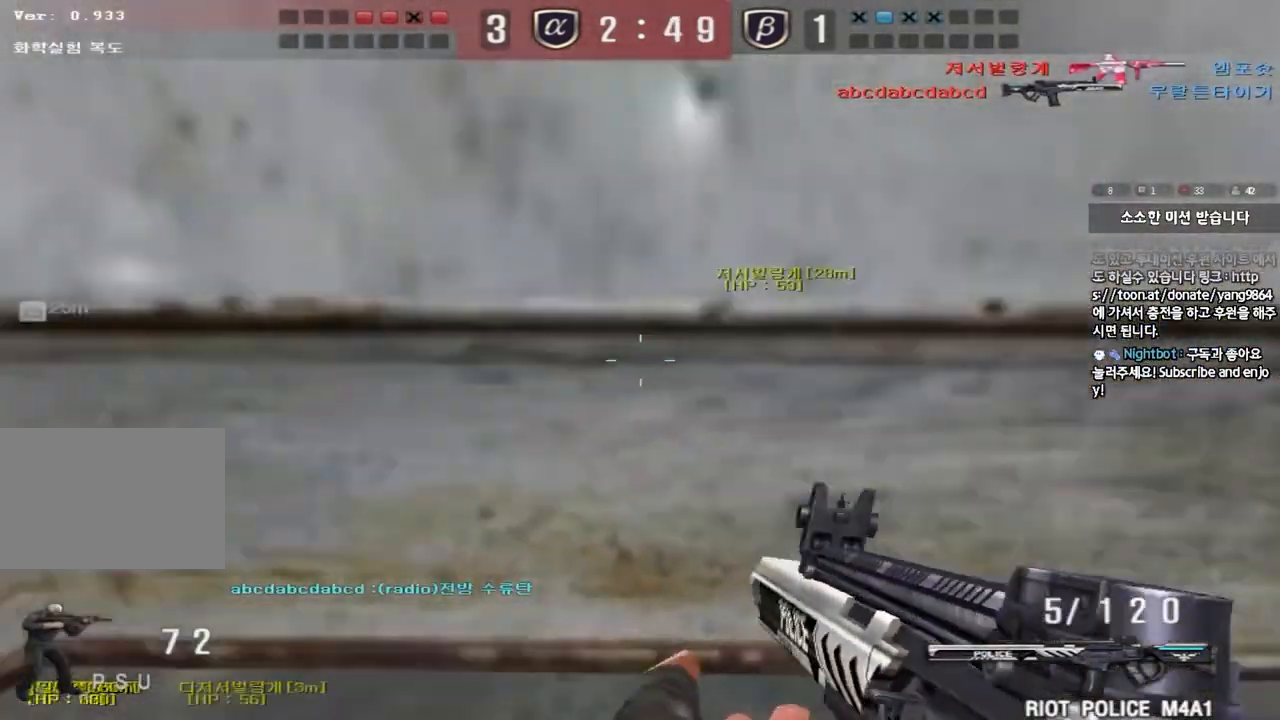
{"keys": ["d", "shift", "tab", "w"], "events": [[16, "w", "up"], [200, "shift", "down"], [233, "w", "down"], [484, "tab", "down"]]}
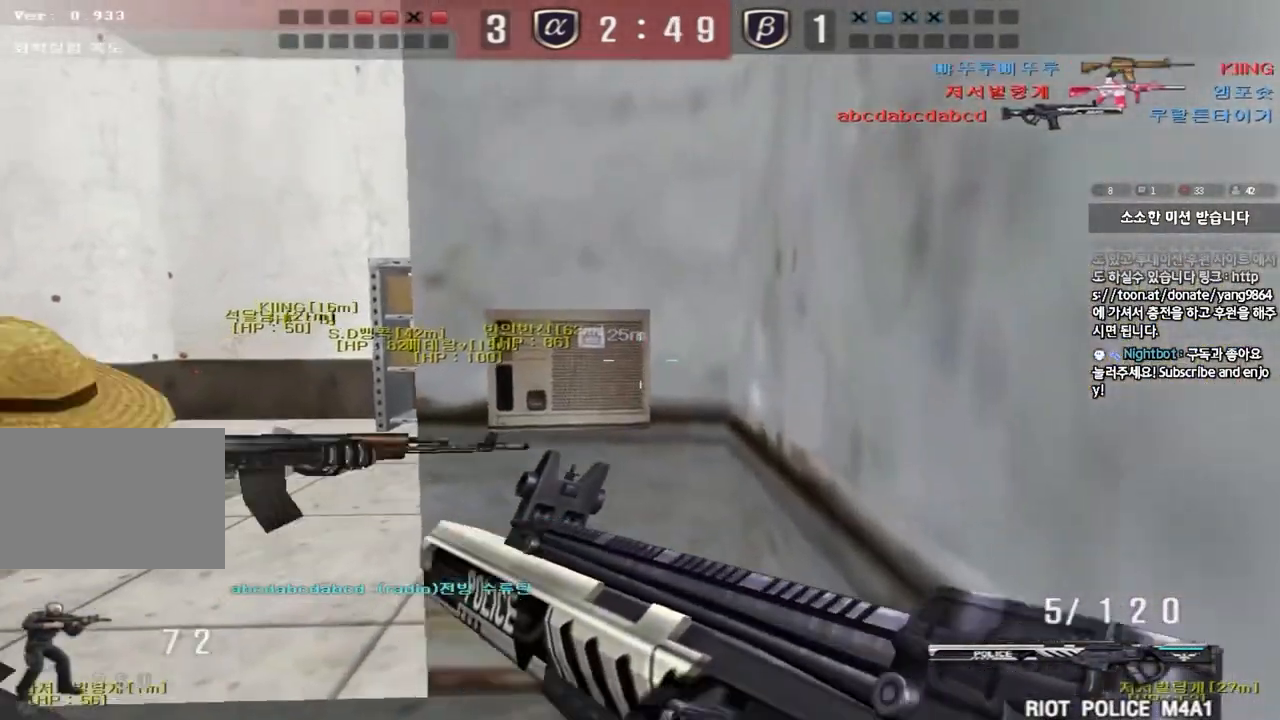
{"keys": ["shift", "tab", "w"], "events": [[334, "d", "up"], [367, "w", "up"], [467, "w", "down"]]}
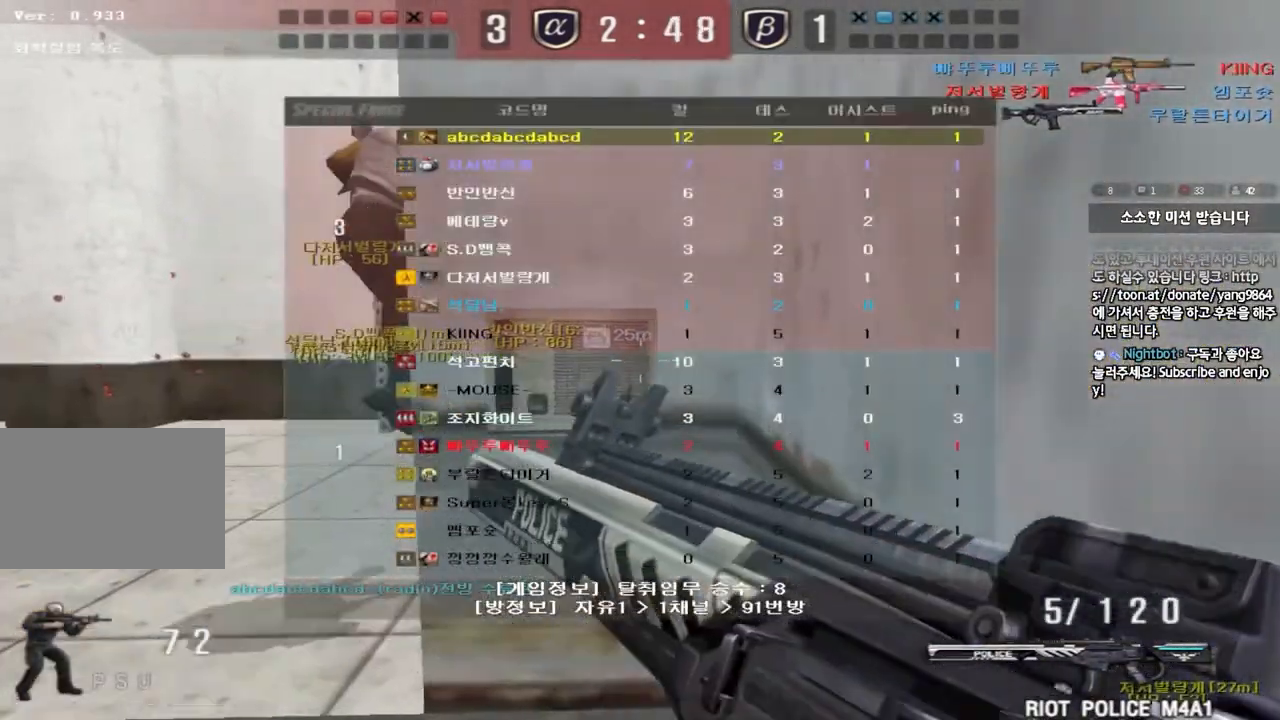
{"keys": ["shift"], "events": [[250, "w", "up"], [283, "tab", "up"], [367, "tab", "down"], [484, "tab", "up"]]}
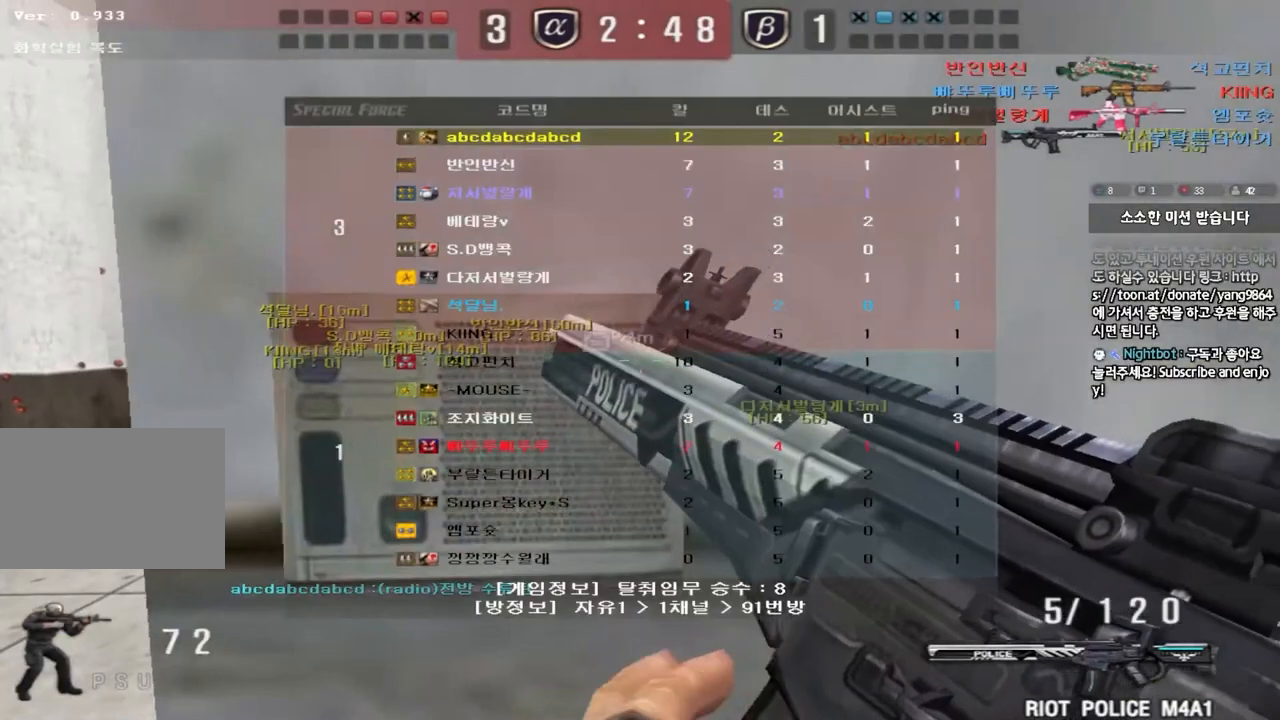
{"keys": ["shift"], "events": []}
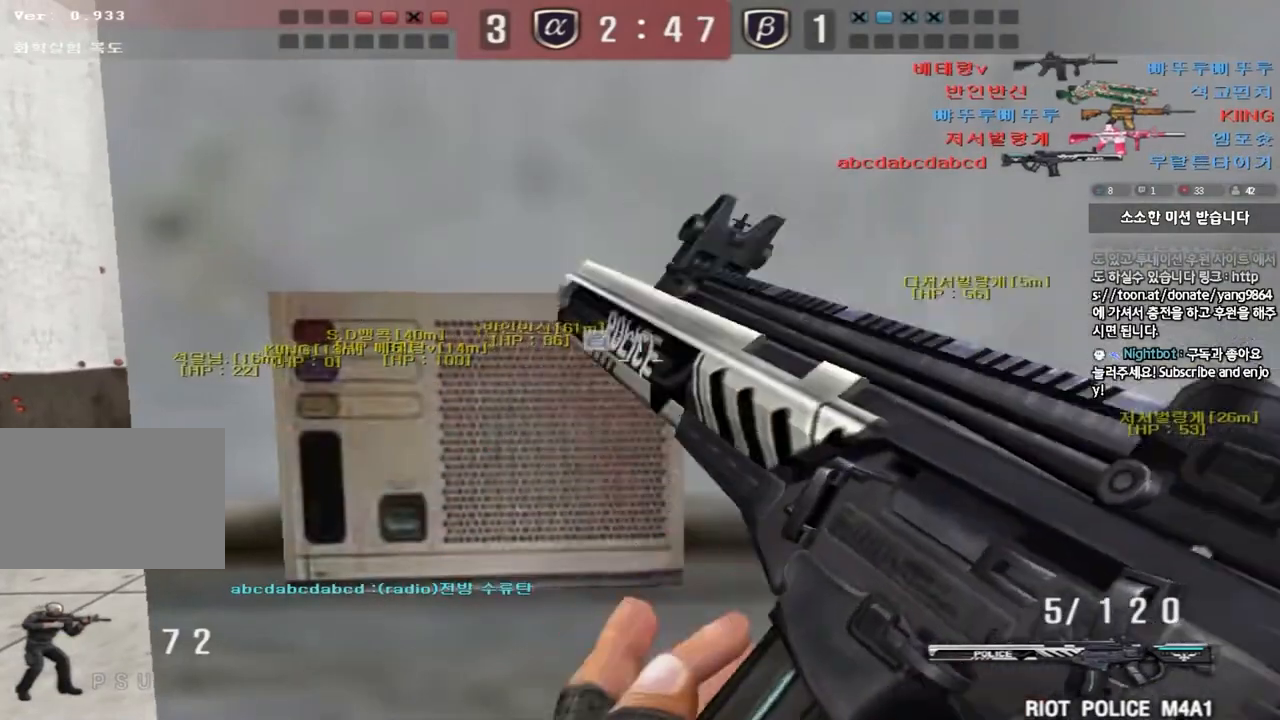
{"keys": ["a", "w"], "events": [[283, "a", "down"], [300, "w", "down"], [317, "shift", "up"]]}
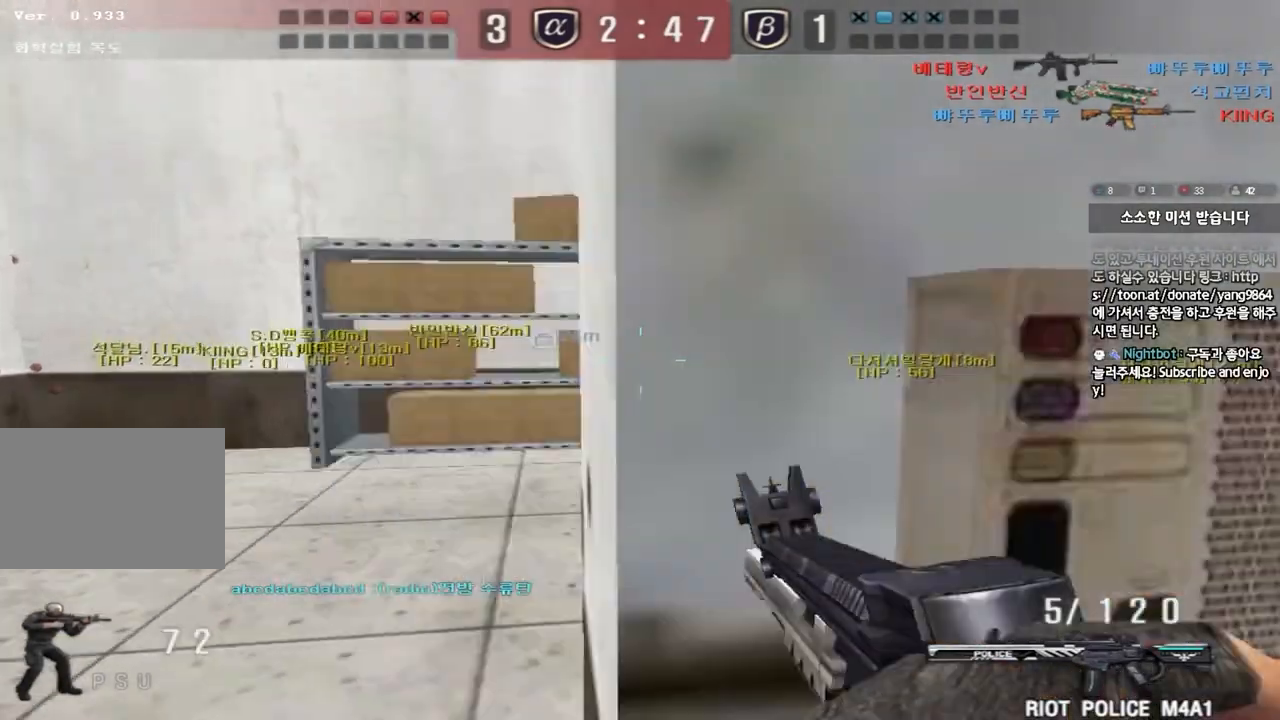
{"keys": ["d", "tab", "w"], "events": [[200, "a", "up"], [234, "d", "down"], [334, "tab", "down"]]}
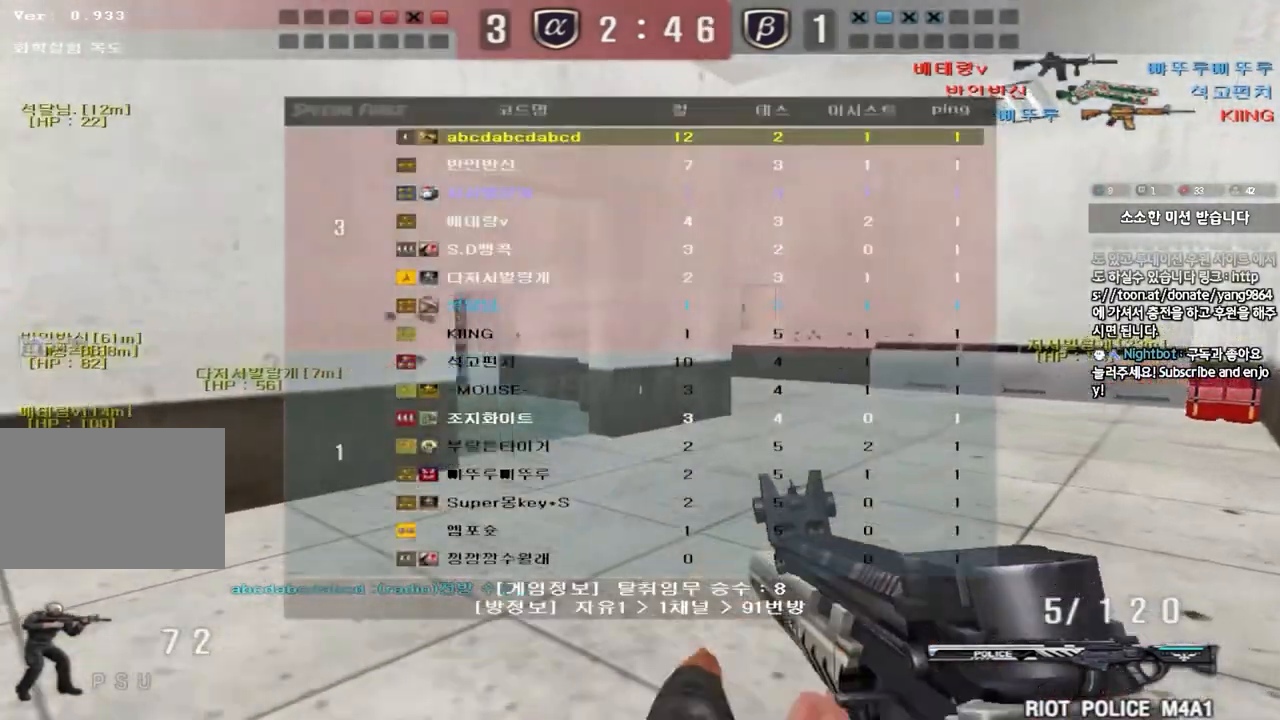
{"keys": ["shift"], "events": [[83, "tab", "up"], [267, "shift", "down"], [283, "d", "up"], [283, "w", "up"], [333, "space", "down"], [450, "space", "up"]]}
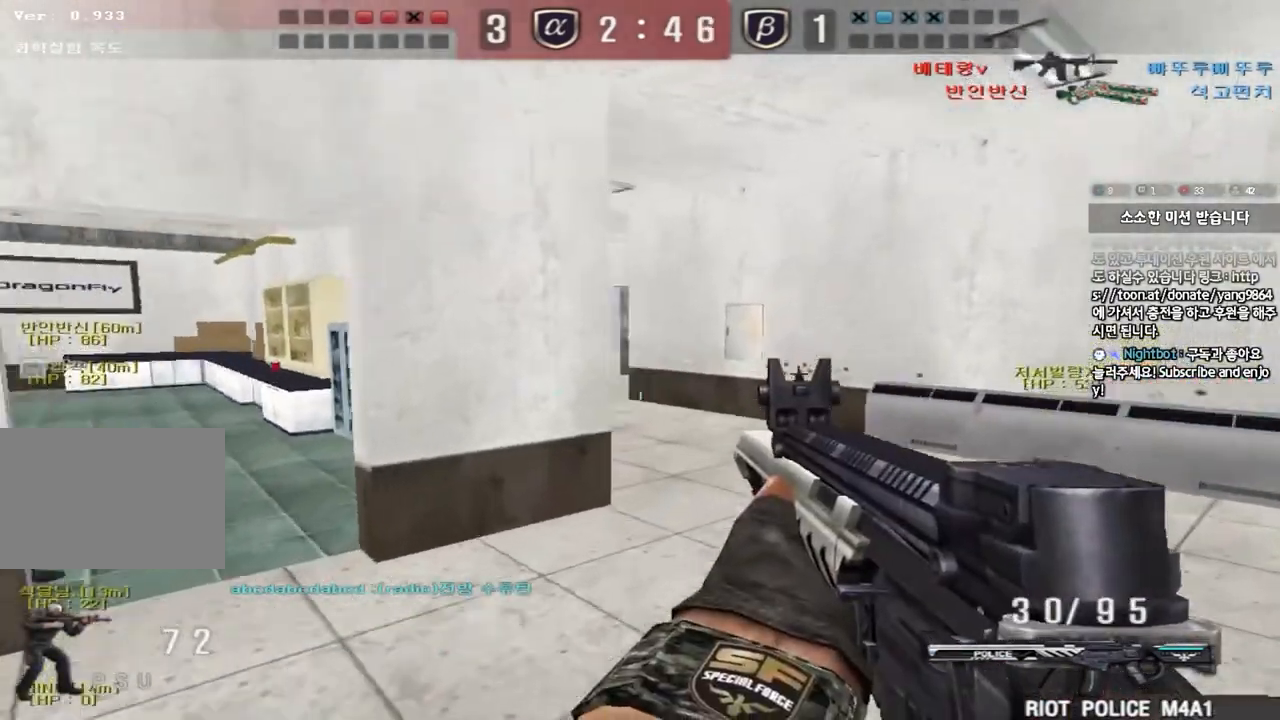
{"keys": ["a", "w"], "events": [[267, "a", "down"], [267, "w", "down"], [284, "shift", "up"]]}
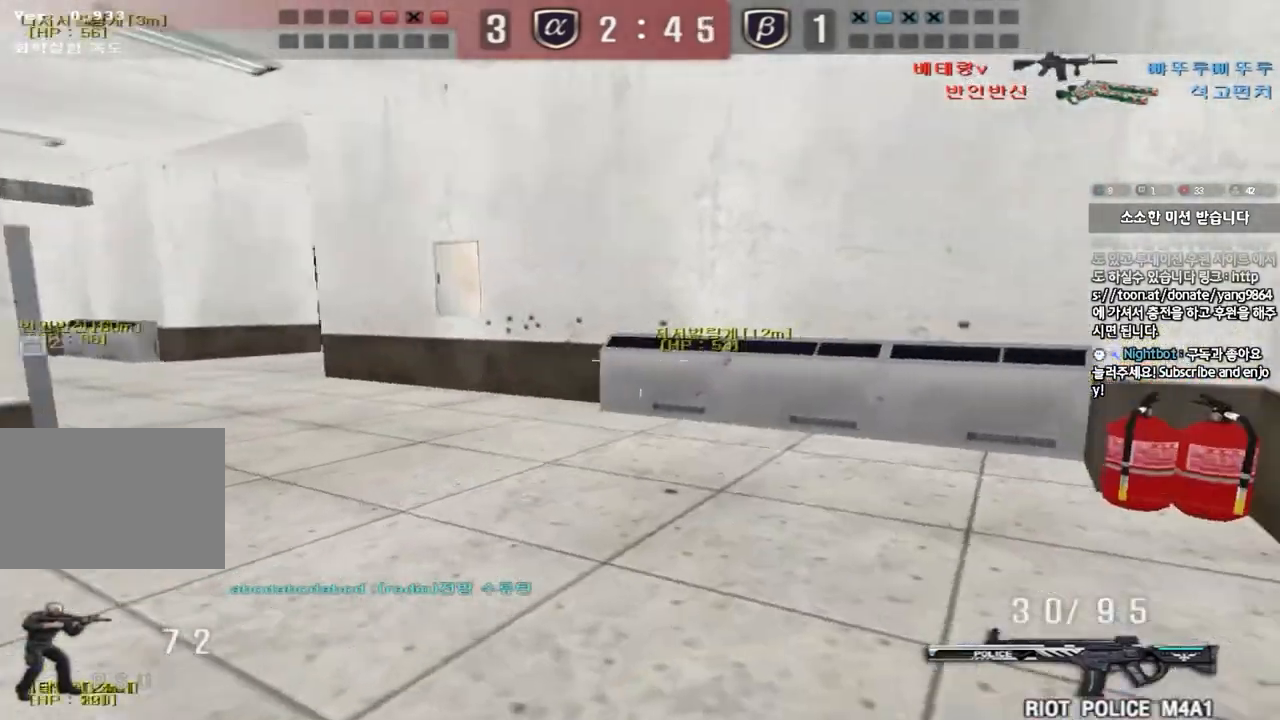
{"keys": ["d", "w"], "events": [[50, "a", "up"], [100, "d", "down"]]}
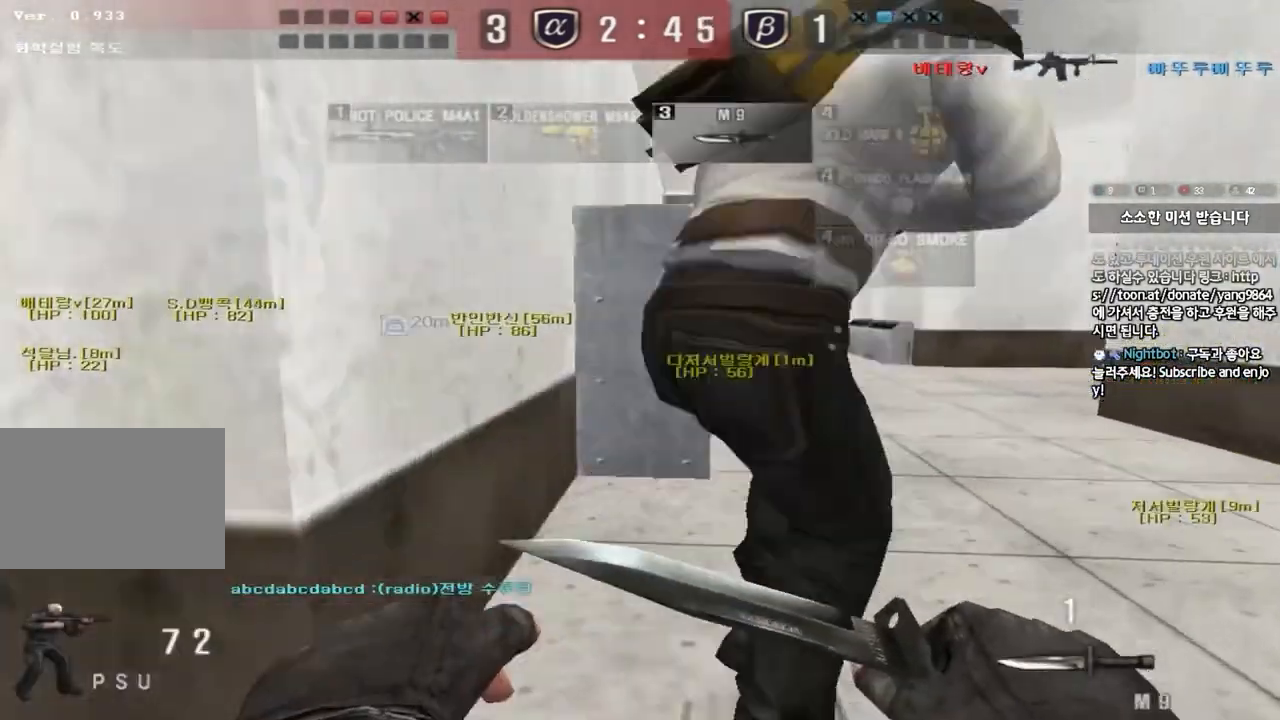
{"keys": ["d", "tab", "w"], "events": [[66, "tab", "down"]]}